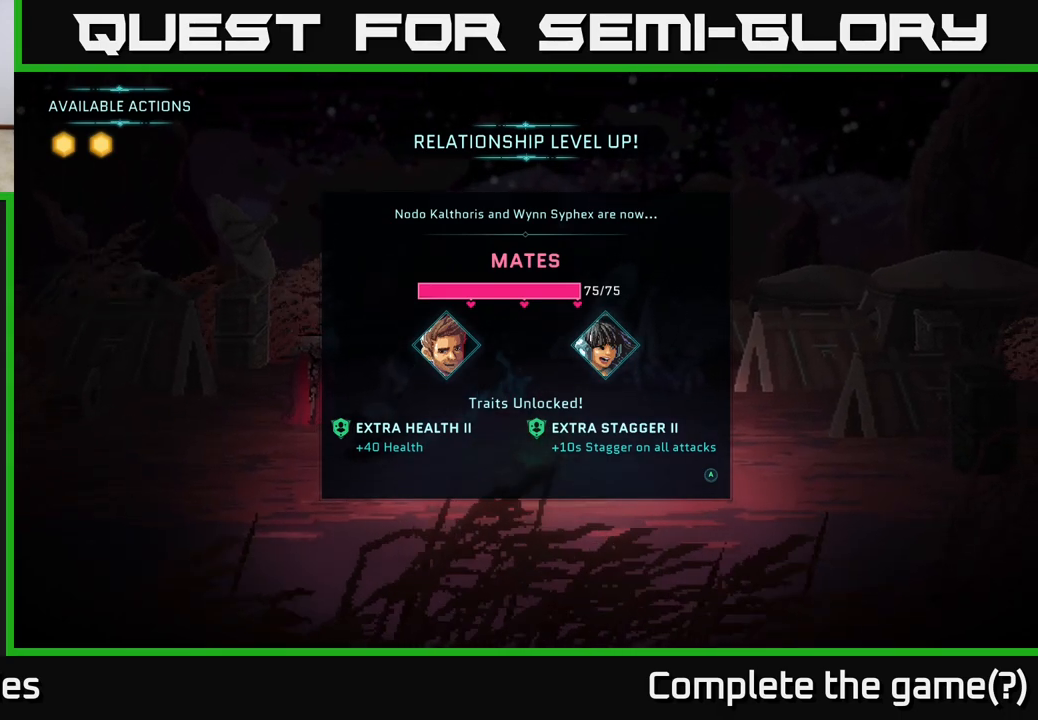
Gameplay with a controller (Xbox layout); each line is a JSON object with the inputs held at the frame after it. "events" lists button and stick changes between this image and that frame as [ms after this image, input, new state], when the widget could be followed in between.
{"buttons": ["A"], "left_stick": "center", "right_stick": "center", "events": [[450, "A", "down"]]}
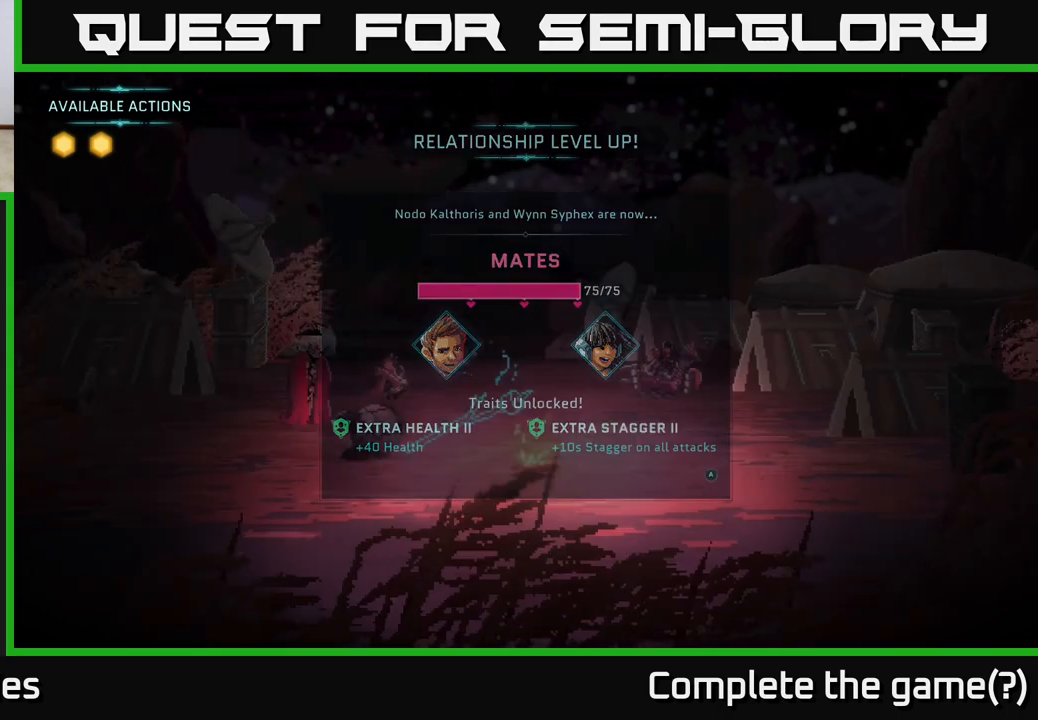
{"buttons": [], "left_stick": "center", "right_stick": "center", "events": [[50, "A", "up"]]}
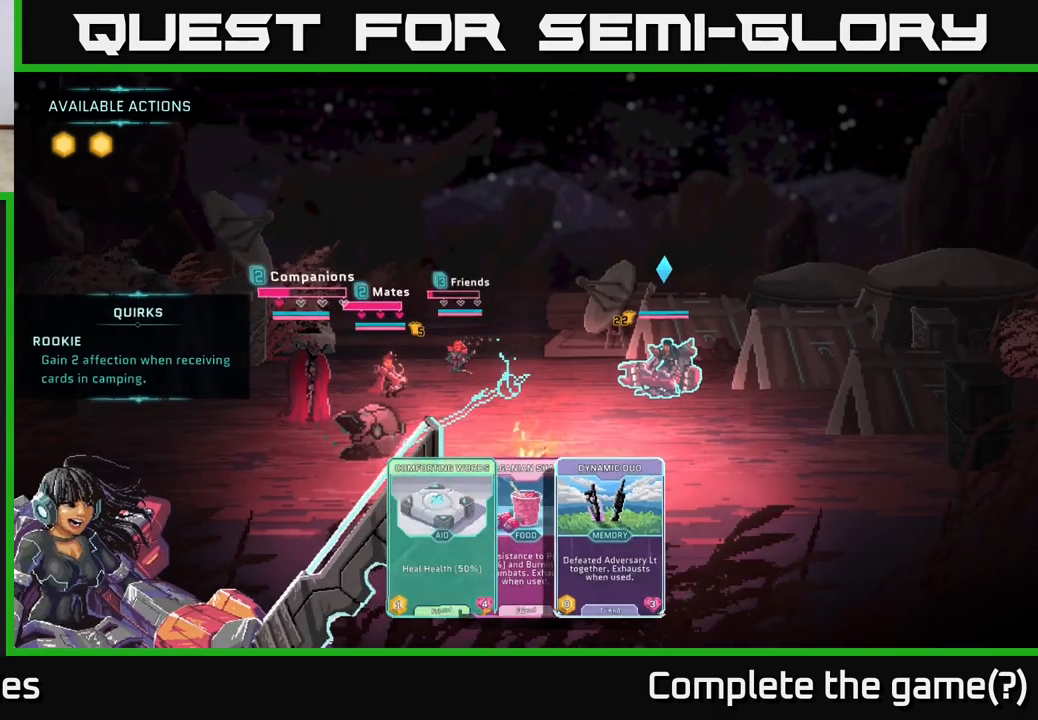
{"buttons": [], "left_stick": "center", "right_stick": "center", "events": []}
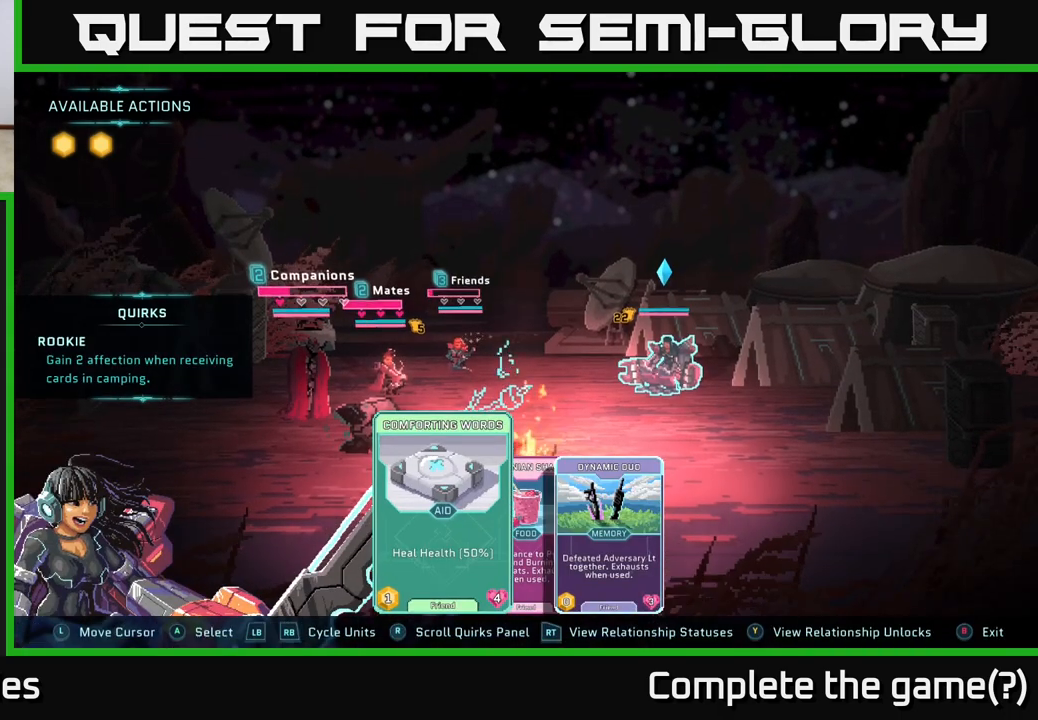
{"buttons": [], "left_stick": "center", "right_stick": "center", "events": []}
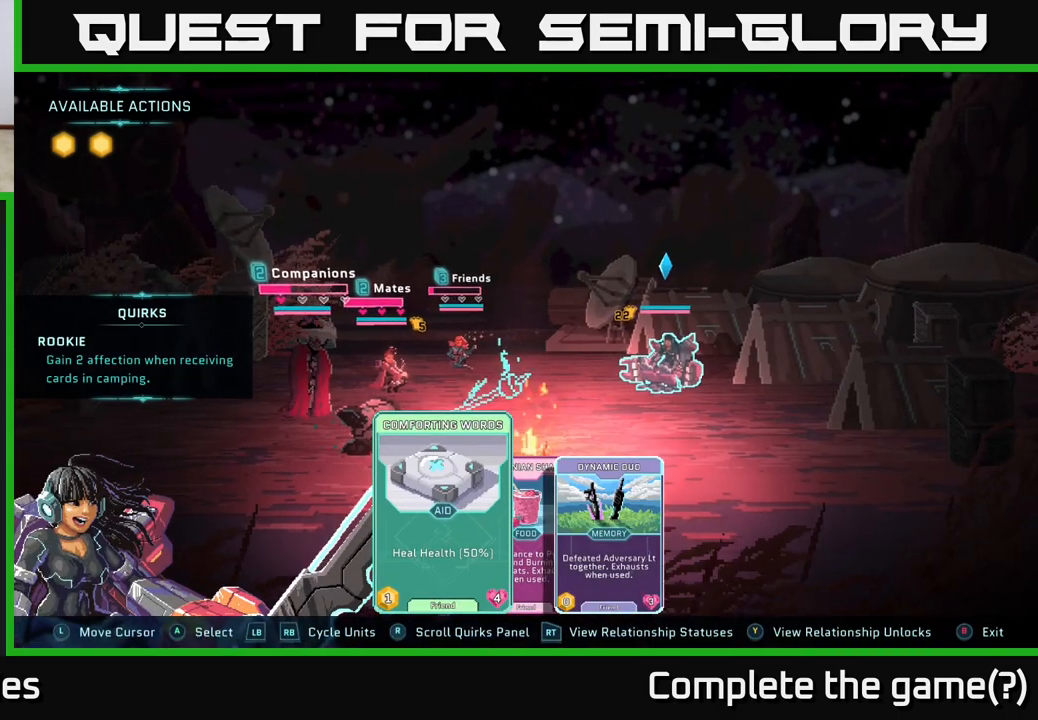
{"buttons": ["R1"], "left_stick": "center", "right_stick": "center", "events": [[467, "R1", "down"]]}